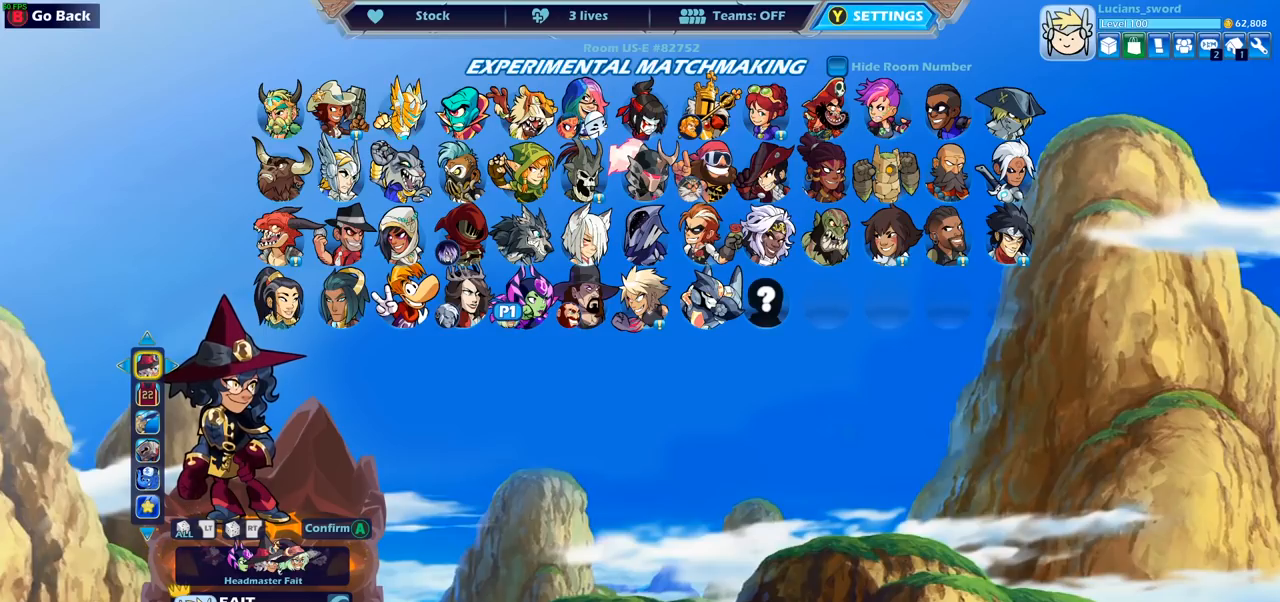
Gameplay with a controller (PlayStation layout); each line is a JSON object with the inputs held at the frame after it. "events" lists button and stick changes between this image and that frame as [ms after this image, input, new state], when the widget could be followed in between.
{"buttons": [], "left_stick": "center", "right_stick": "center", "events": [[183, "DPAD_RIGHT", "down"], [317, "DPAD_RIGHT", "up"]]}
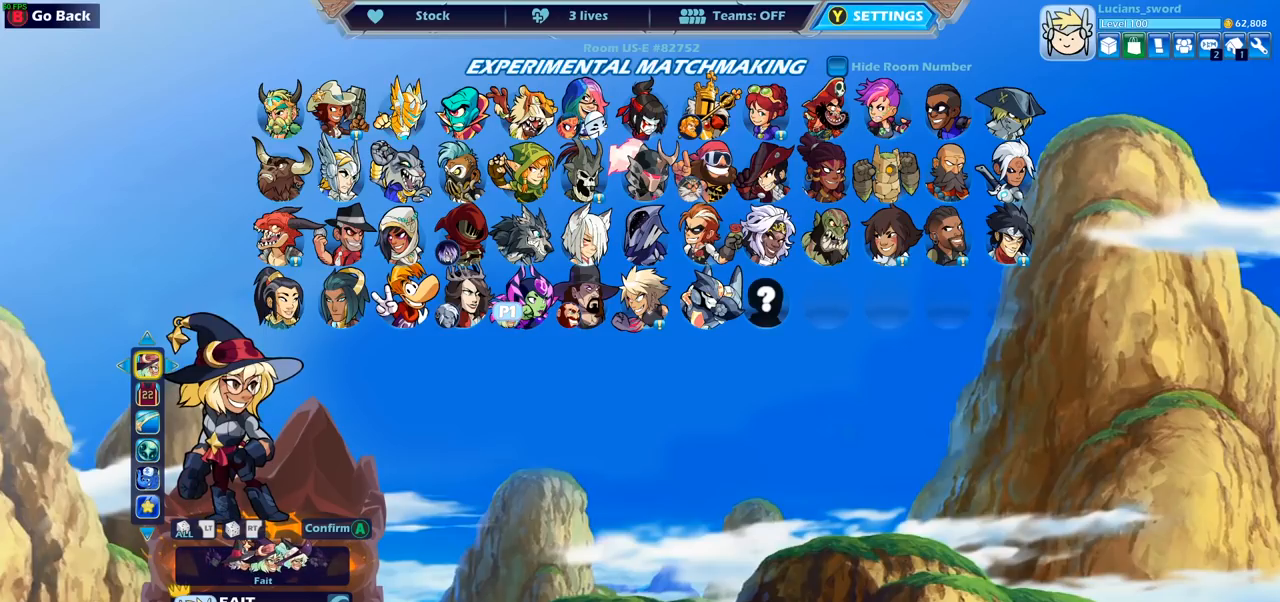
{"buttons": [], "left_stick": "center", "right_stick": "center", "events": [[300, "DPAD_RIGHT", "down"], [417, "DPAD_RIGHT", "up"]]}
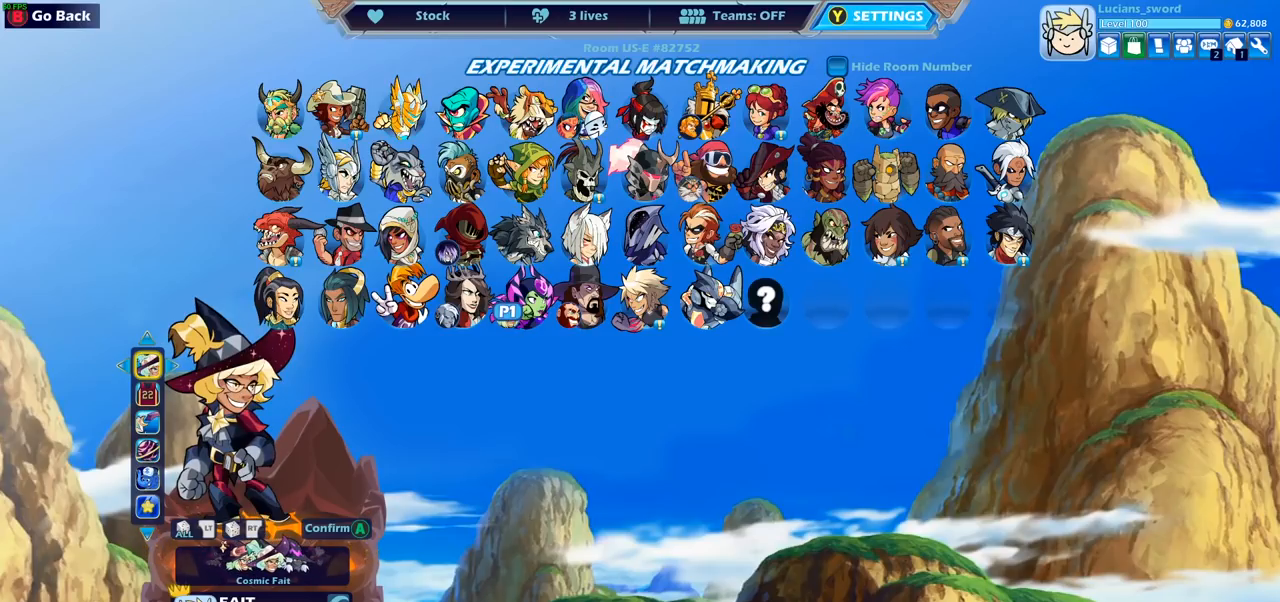
{"buttons": [], "left_stick": "center", "right_stick": "center", "events": []}
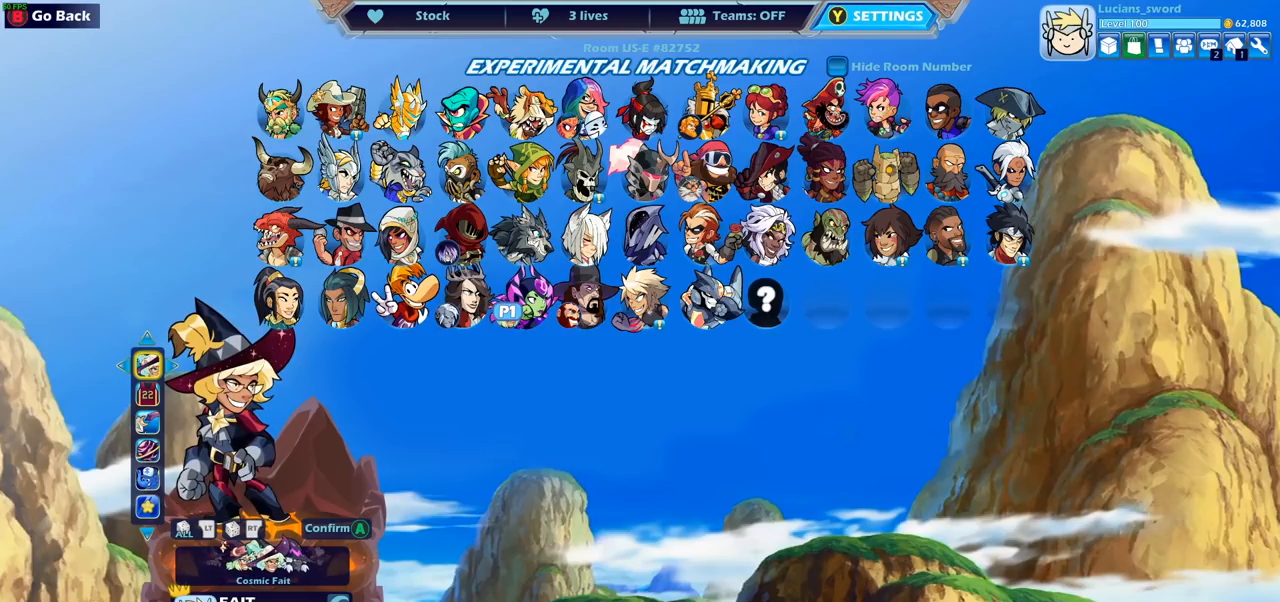
{"buttons": [], "left_stick": "center", "right_stick": "center", "events": [[267, "DPAD_RIGHT", "down"], [317, "DPAD_RIGHT", "up"]]}
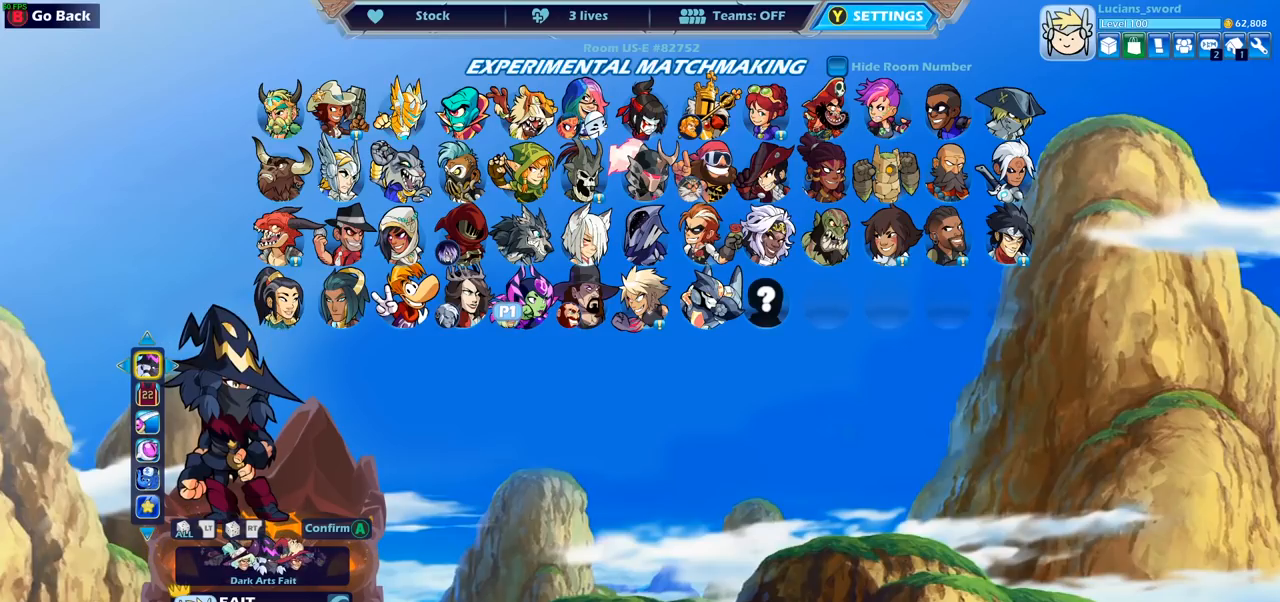
{"buttons": ["DPAD_RIGHT"], "left_stick": "center", "right_stick": "center", "events": [[217, "DPAD_RIGHT", "down"], [300, "DPAD_RIGHT", "up"], [467, "DPAD_RIGHT", "down"]]}
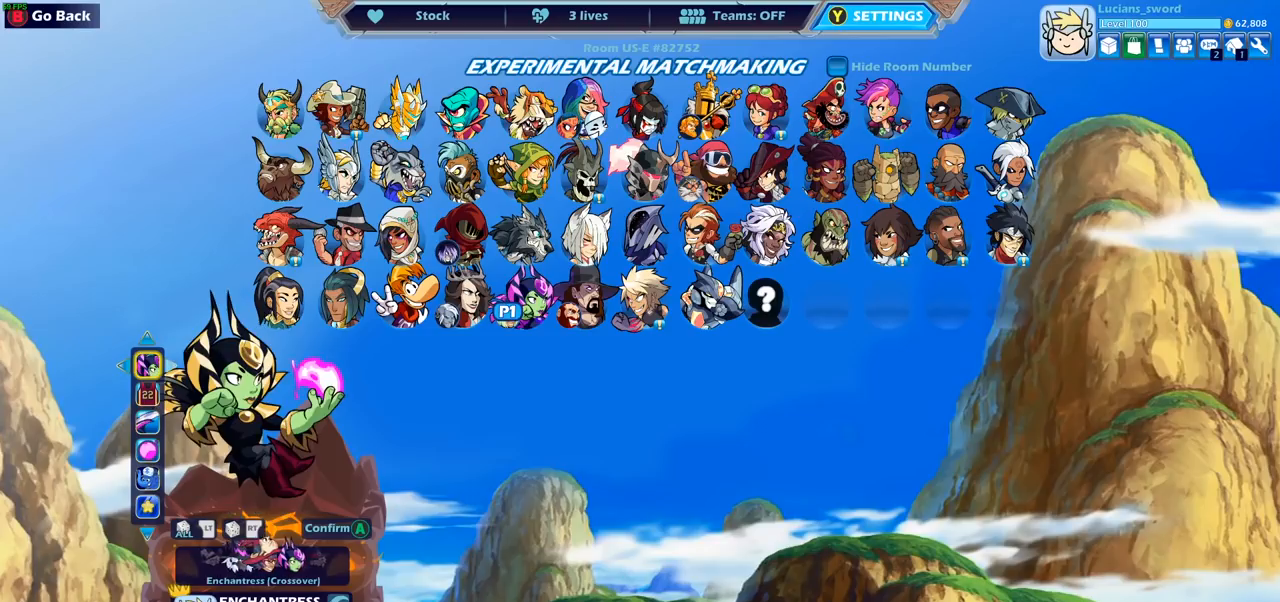
{"buttons": [], "left_stick": "center", "right_stick": "center", "events": [[67, "DPAD_RIGHT", "up"]]}
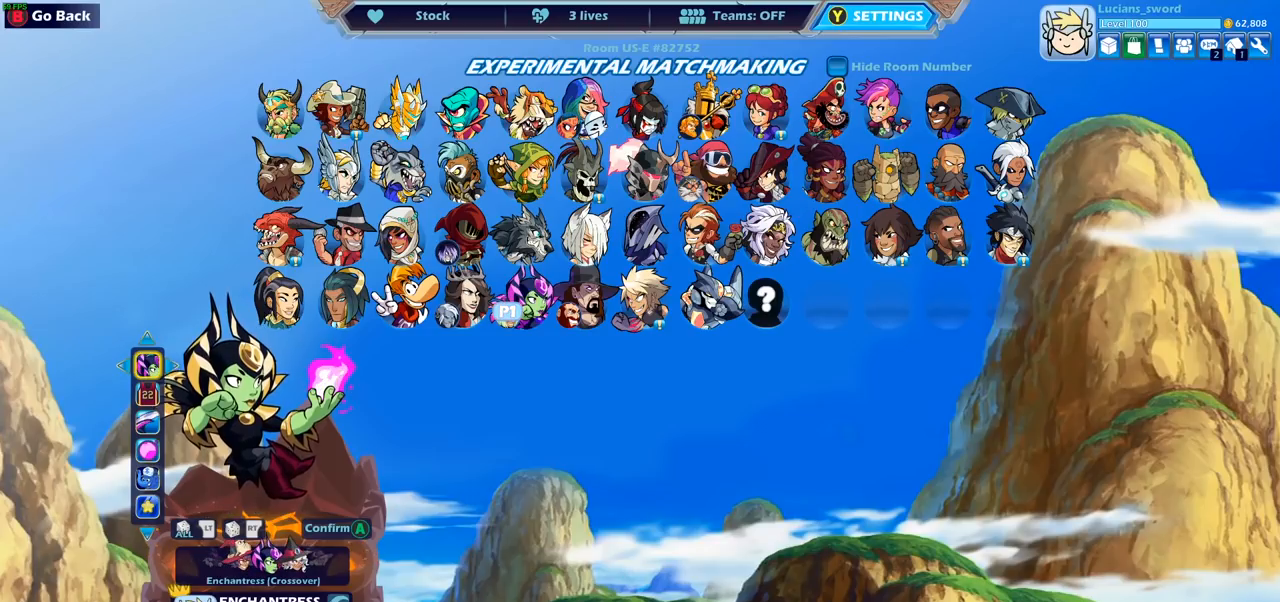
{"buttons": [], "left_stick": "center", "right_stick": "center", "events": [[367, "DPAD_RIGHT", "down"], [483, "DPAD_RIGHT", "up"]]}
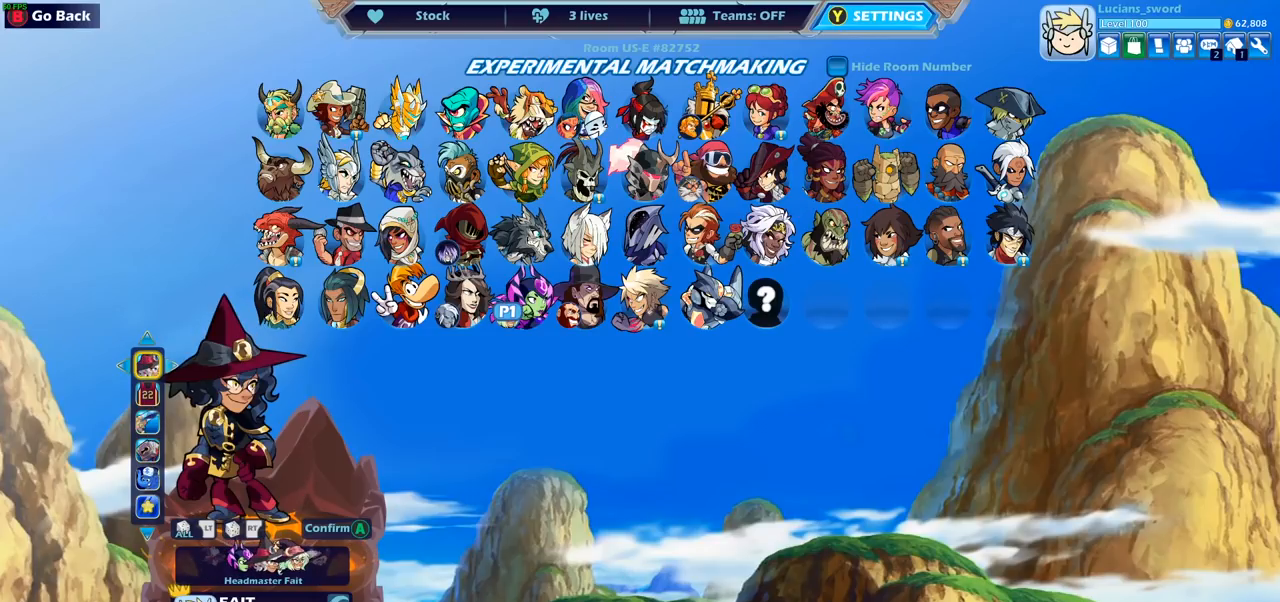
{"buttons": [], "left_stick": "center", "right_stick": "center", "events": []}
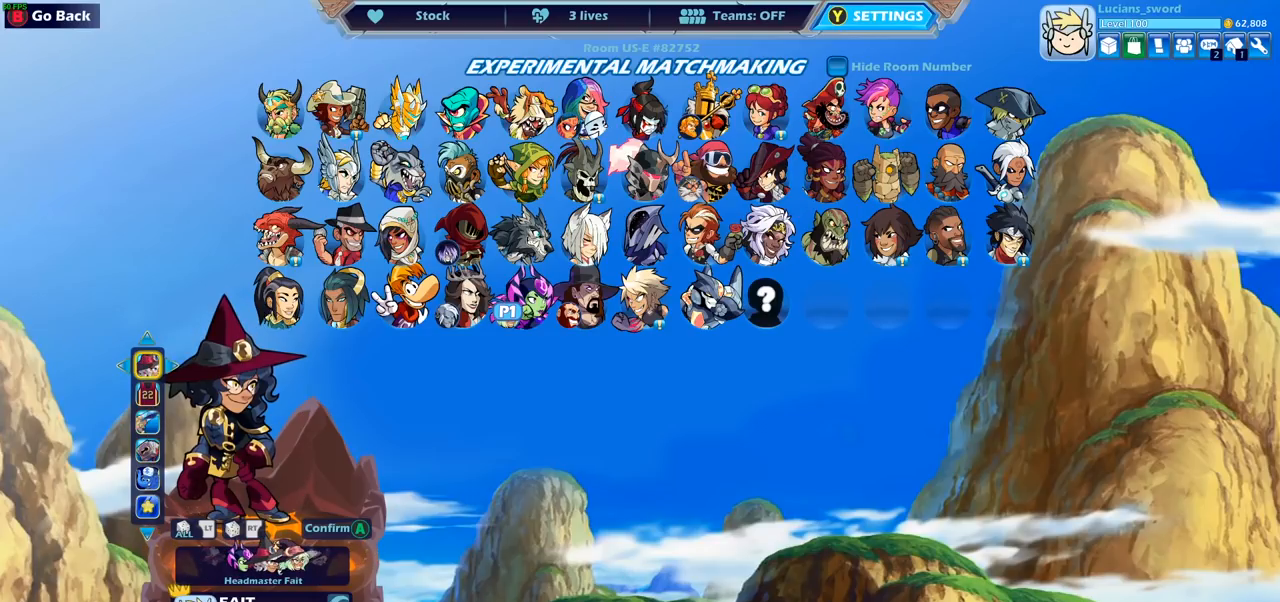
{"buttons": [], "left_stick": "center", "right_stick": "center", "events": []}
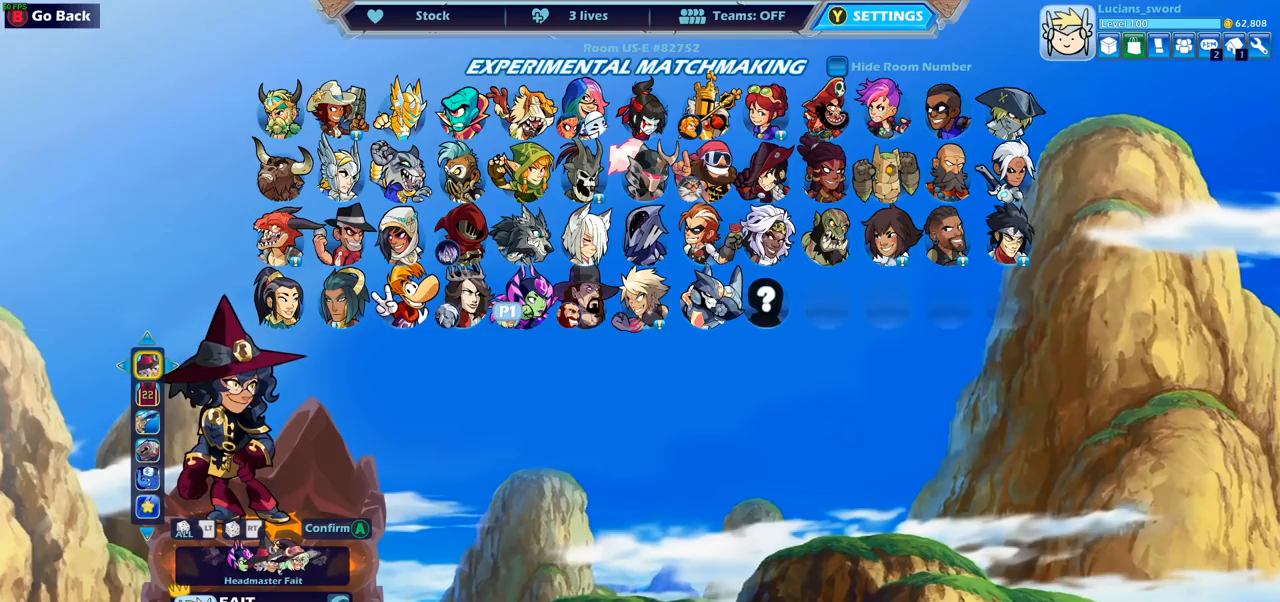
{"buttons": [], "left_stick": "center", "right_stick": "center", "events": []}
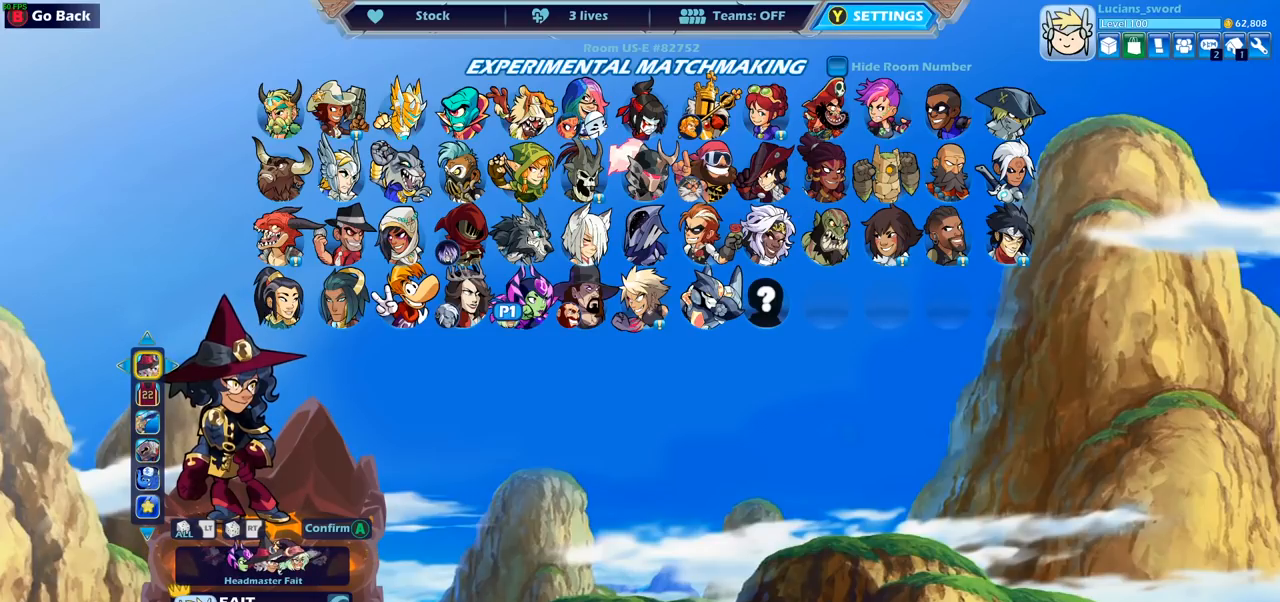
{"buttons": ["DPAD_RIGHT"], "left_stick": "center", "right_stick": "center", "events": [[100, "DPAD_LEFT", "down"], [217, "DPAD_LEFT", "up"], [417, "DPAD_RIGHT", "down"]]}
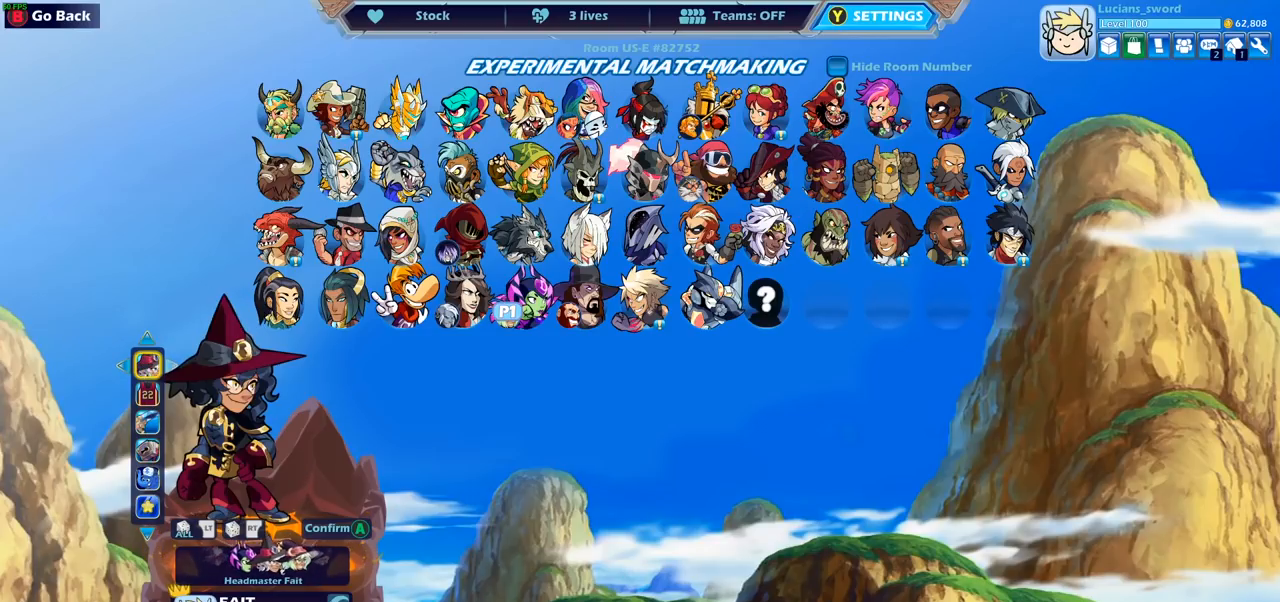
{"buttons": [], "left_stick": "center", "right_stick": "center", "events": [[50, "DPAD_RIGHT", "up"]]}
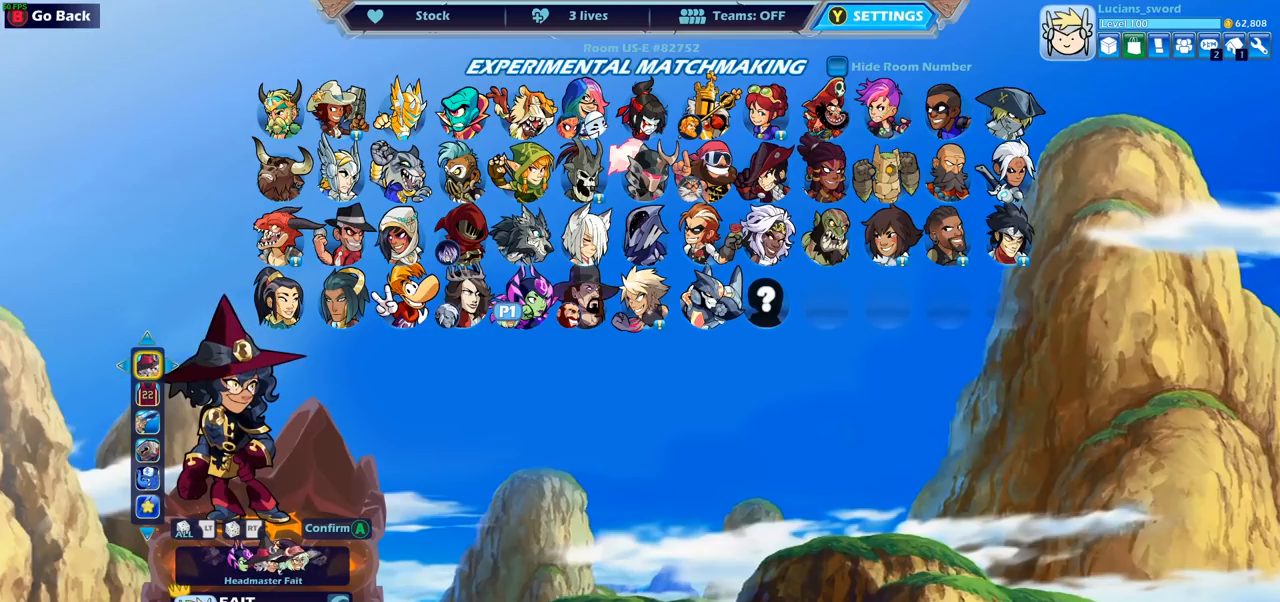
{"buttons": [], "left_stick": "center", "right_stick": "center", "events": []}
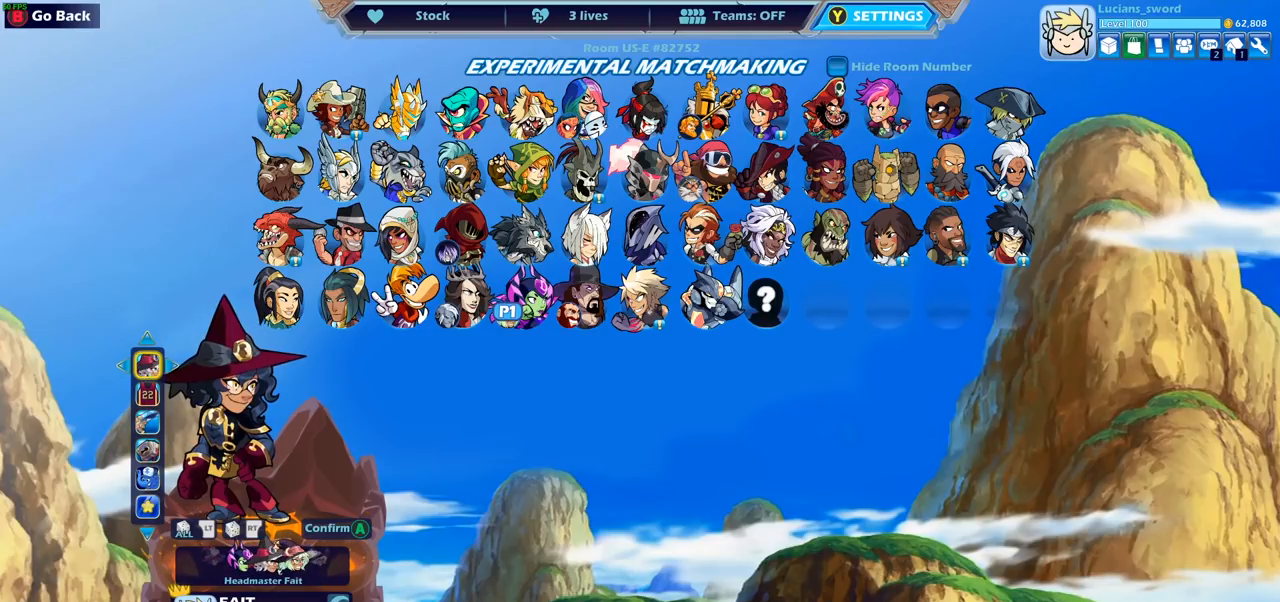
{"buttons": [], "left_stick": "center", "right_stick": "center", "events": []}
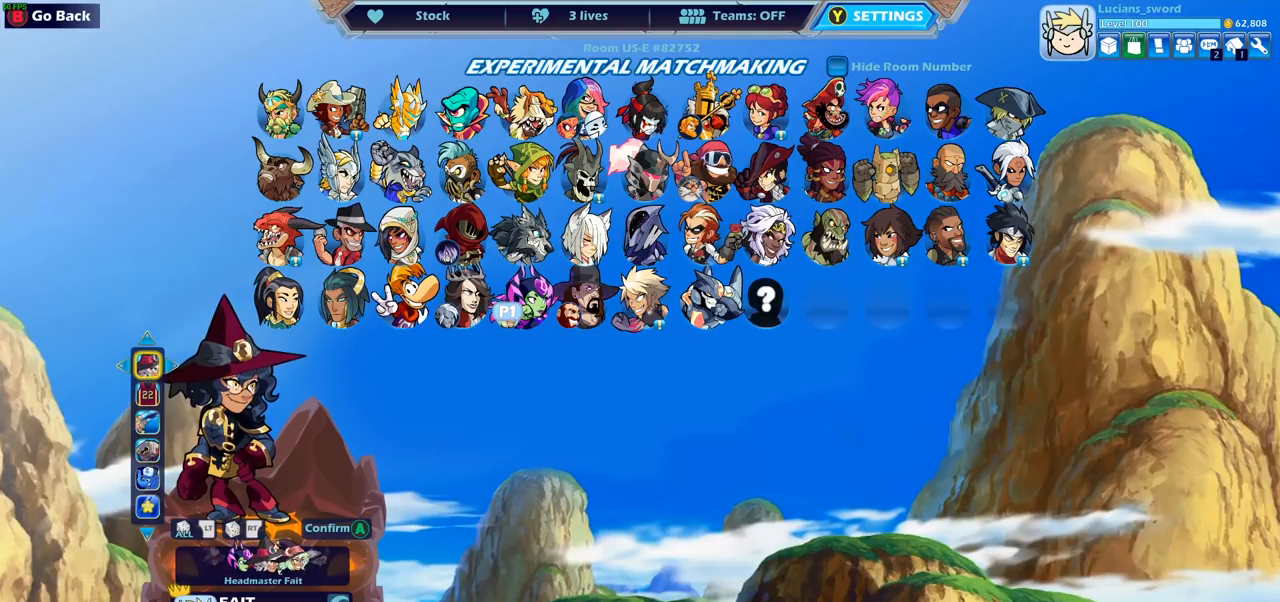
{"buttons": [], "left_stick": "center", "right_stick": "center", "events": []}
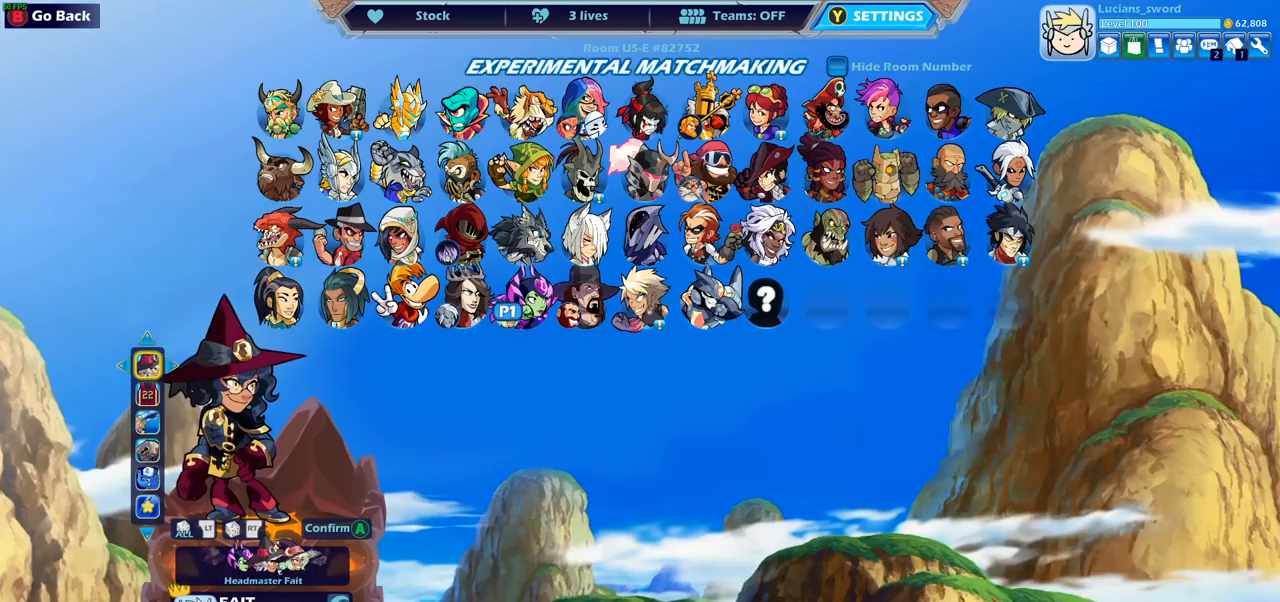
{"buttons": [], "left_stick": "center", "right_stick": "center", "events": []}
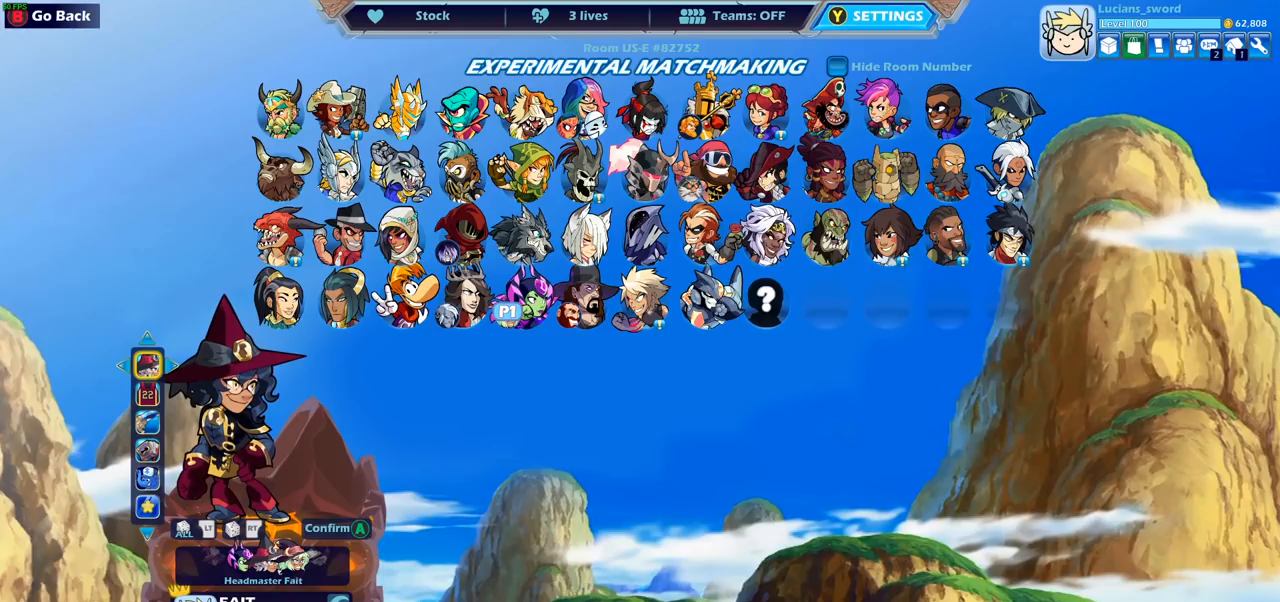
{"buttons": [], "left_stick": "center", "right_stick": "center", "events": []}
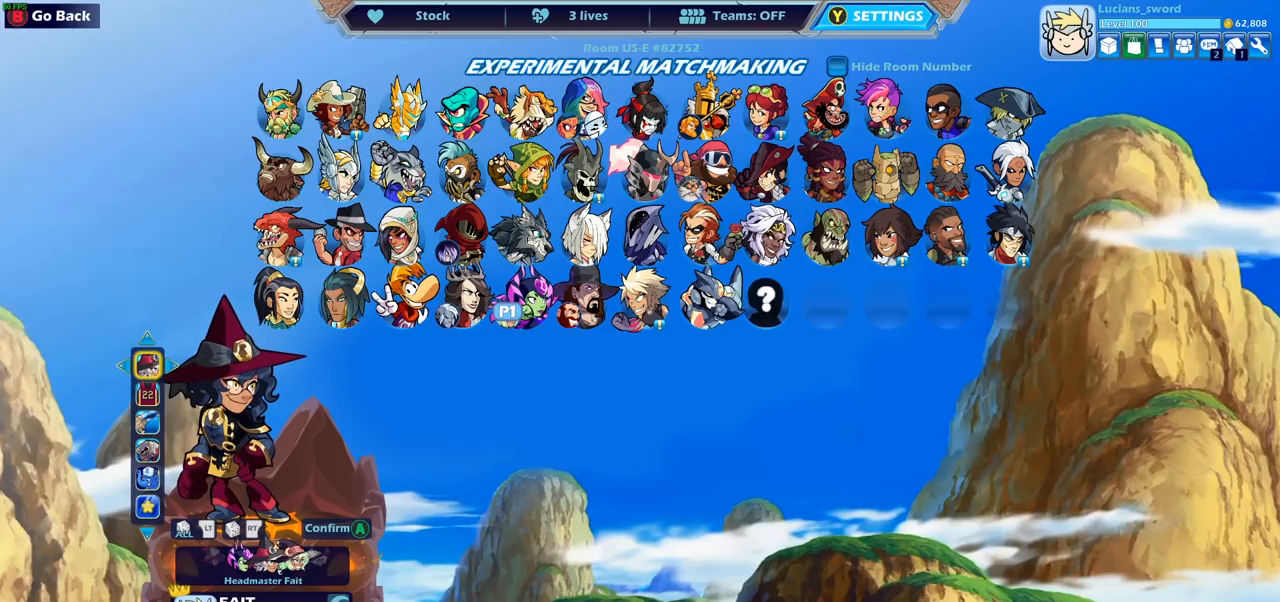
{"buttons": [], "left_stick": "center", "right_stick": "center", "events": [[267, "DPAD_LEFT", "down"], [367, "DPAD_LEFT", "up"]]}
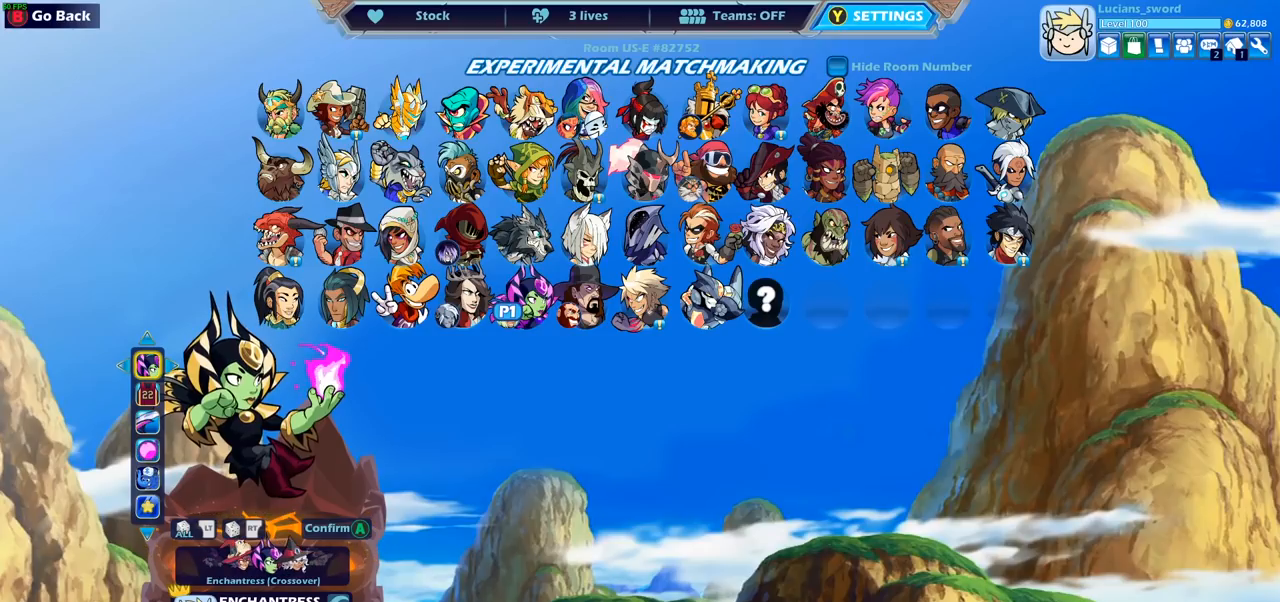
{"buttons": [], "left_stick": "center", "right_stick": "center", "events": [[300, "DPAD_RIGHT", "down"], [383, "DPAD_RIGHT", "up"]]}
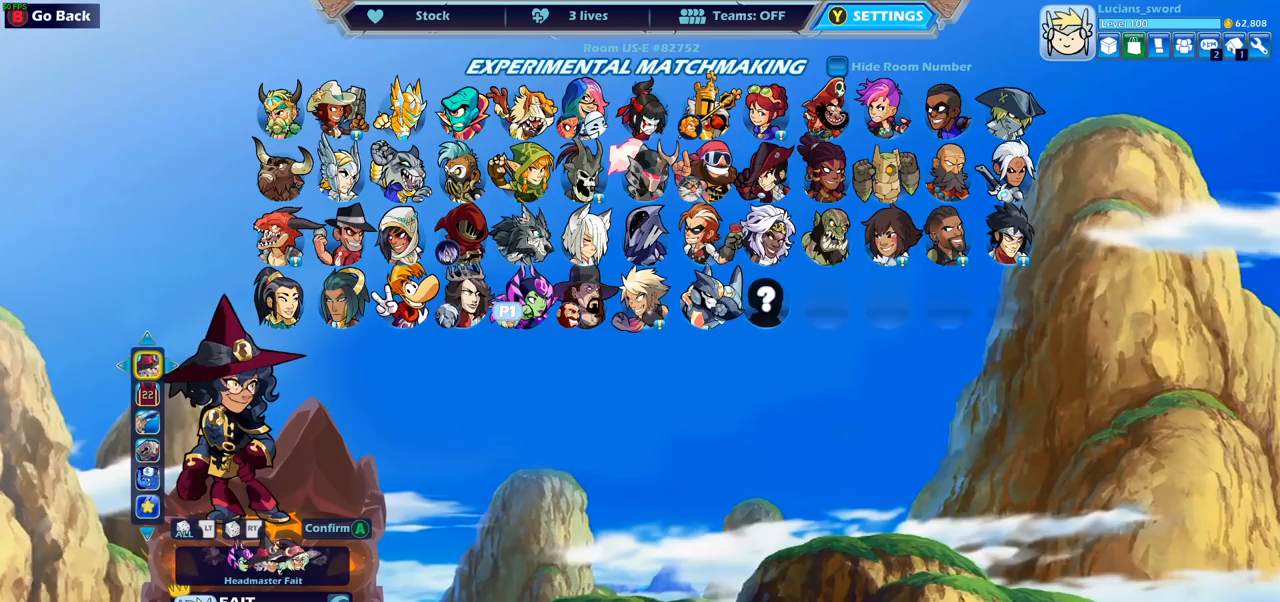
{"buttons": [], "left_stick": "center", "right_stick": "center", "events": [[217, "DPAD_DOWN", "down"], [283, "DPAD_DOWN", "up"], [383, "DPAD_DOWN", "down"], [467, "DPAD_DOWN", "up"]]}
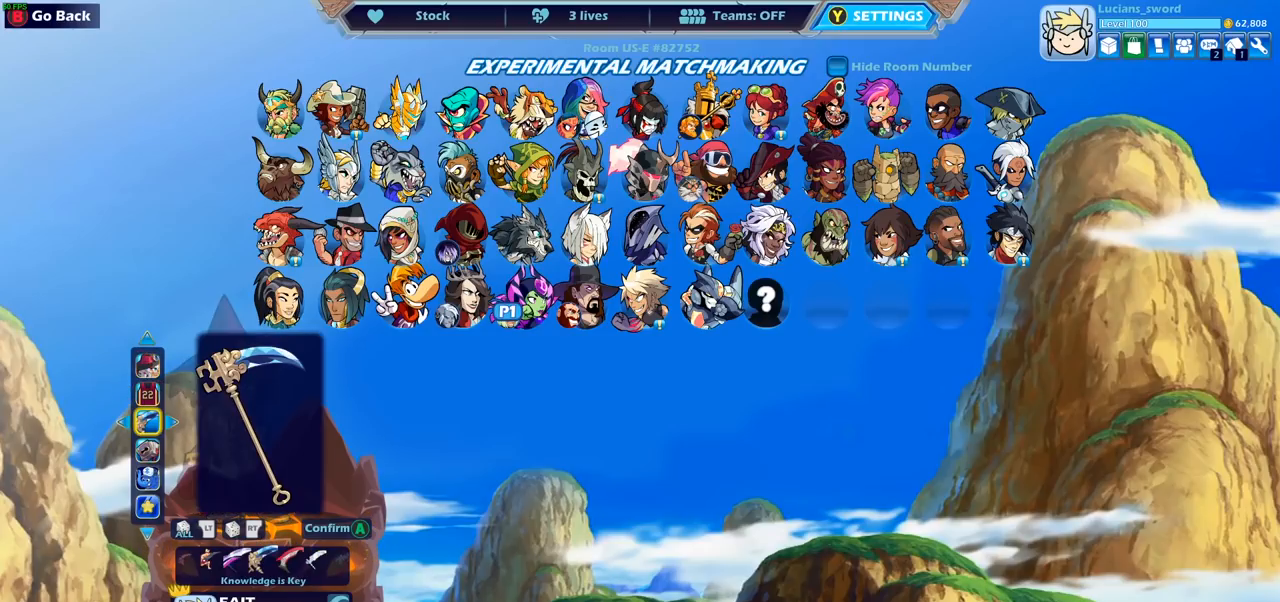
{"buttons": [], "left_stick": "center", "right_stick": "center", "events": []}
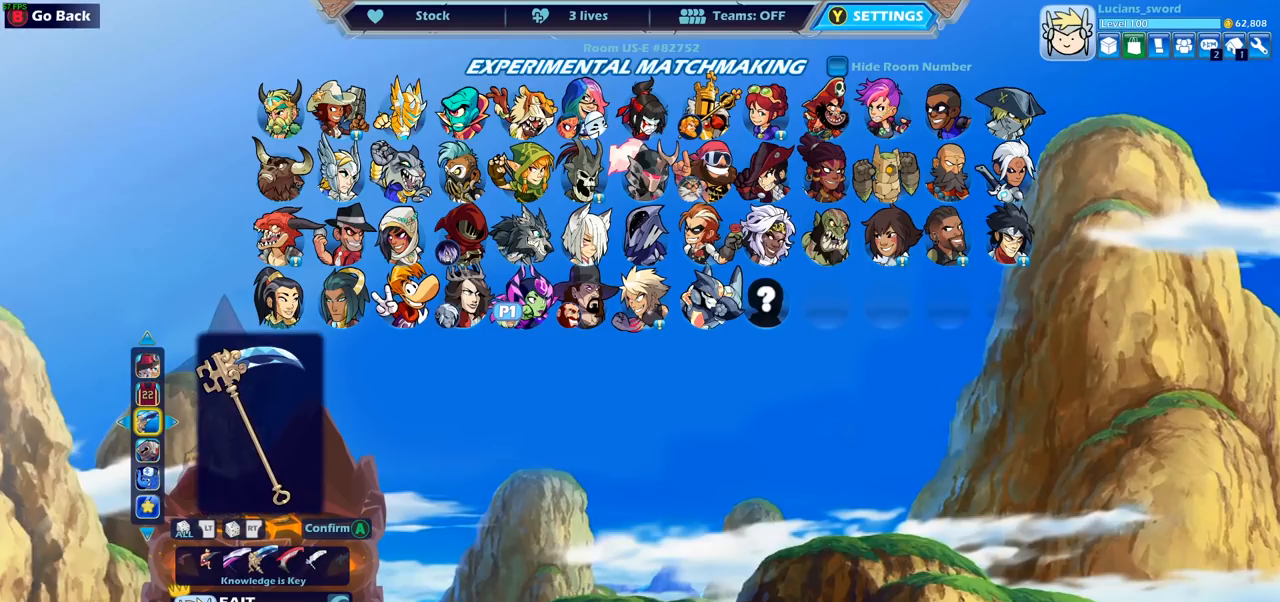
{"buttons": [], "left_stick": "center", "right_stick": "center", "events": [[167, "DPAD_DOWN", "down"], [250, "DPAD_DOWN", "up"]]}
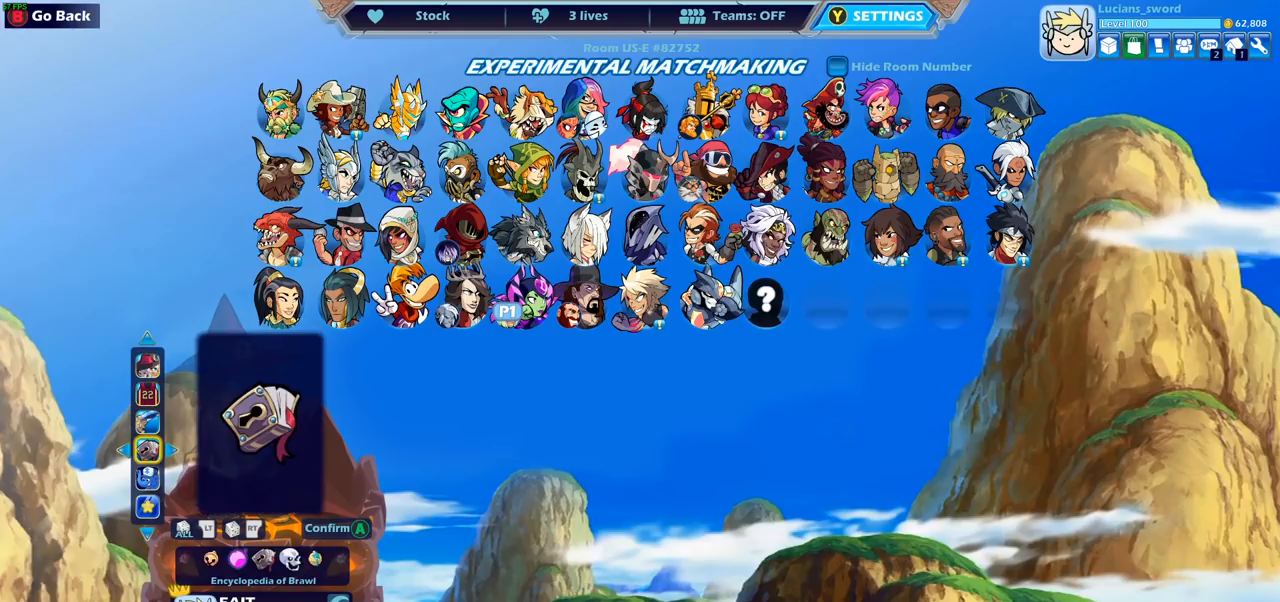
{"buttons": [], "left_stick": "center", "right_stick": "center", "events": [[67, "DPAD_UP", "down"], [217, "DPAD_UP", "up"]]}
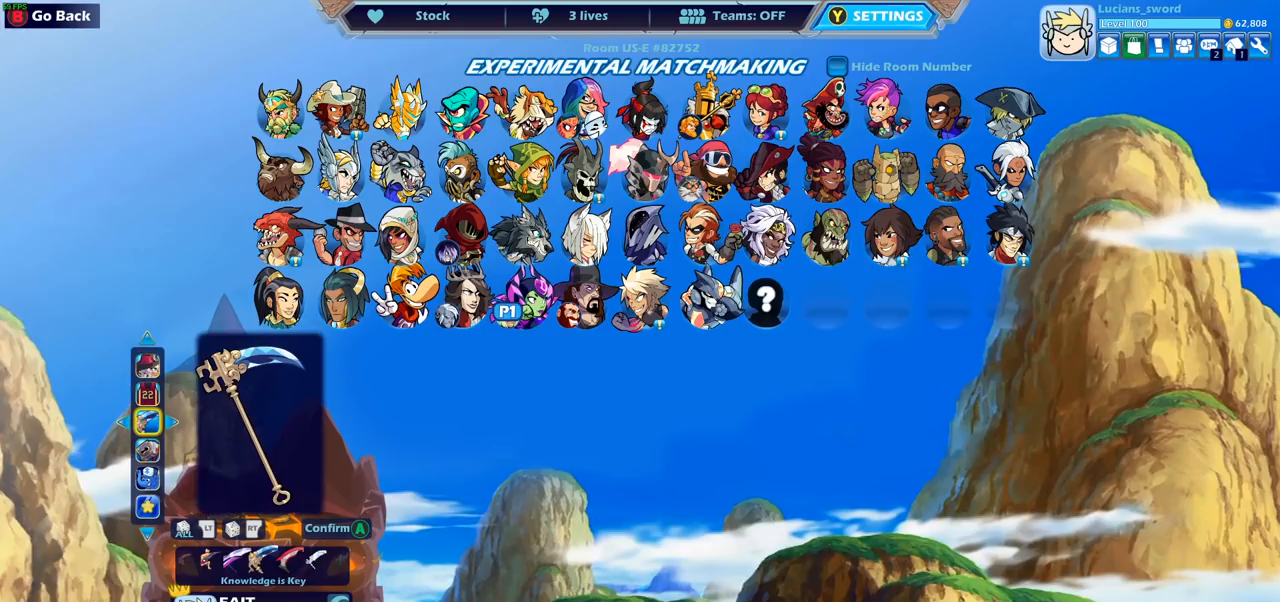
{"buttons": [], "left_stick": "center", "right_stick": "center", "events": [[200, "DPAD_DOWN", "down"], [300, "DPAD_DOWN", "up"]]}
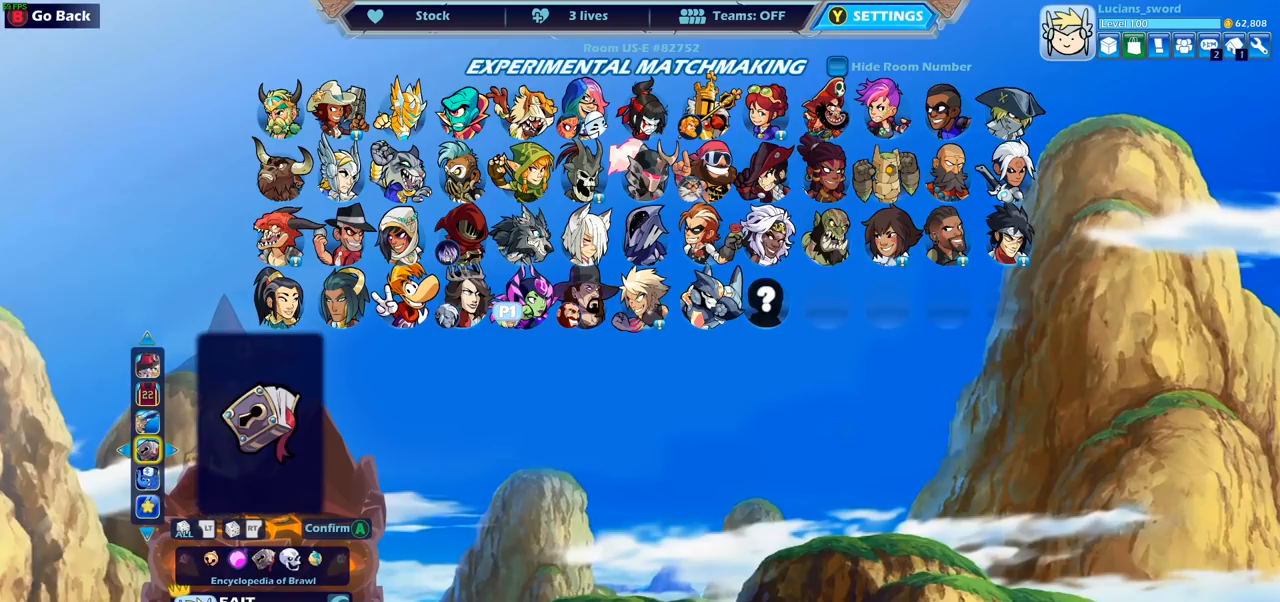
{"buttons": [], "left_stick": "center", "right_stick": "center", "events": []}
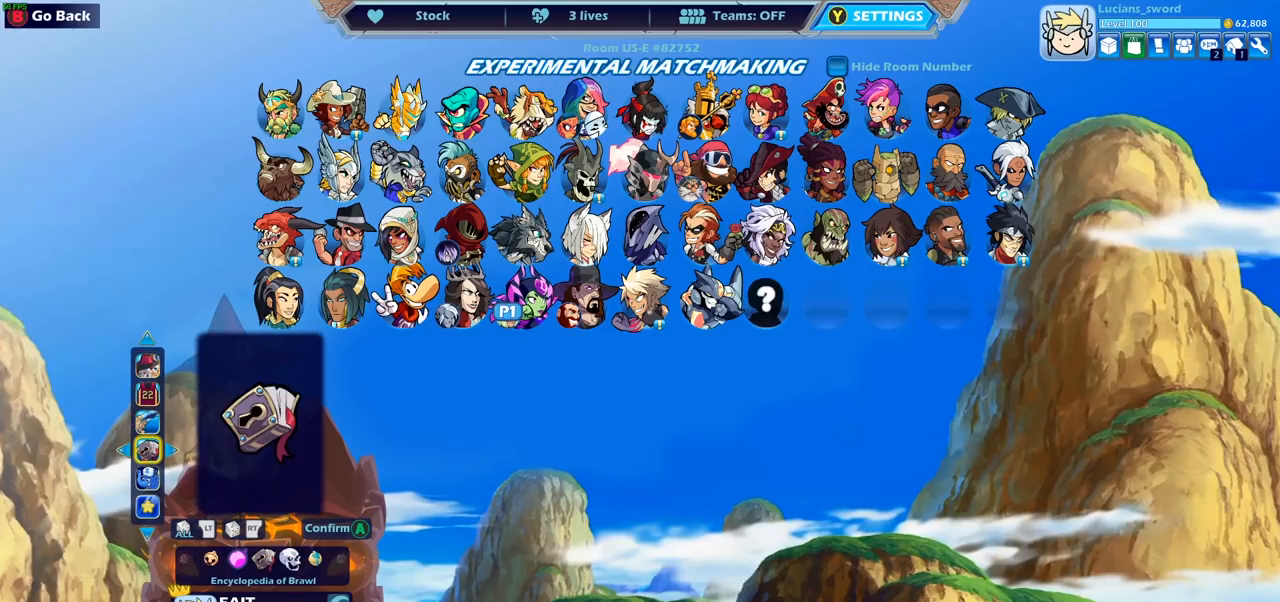
{"buttons": [], "left_stick": "center", "right_stick": "center", "events": []}